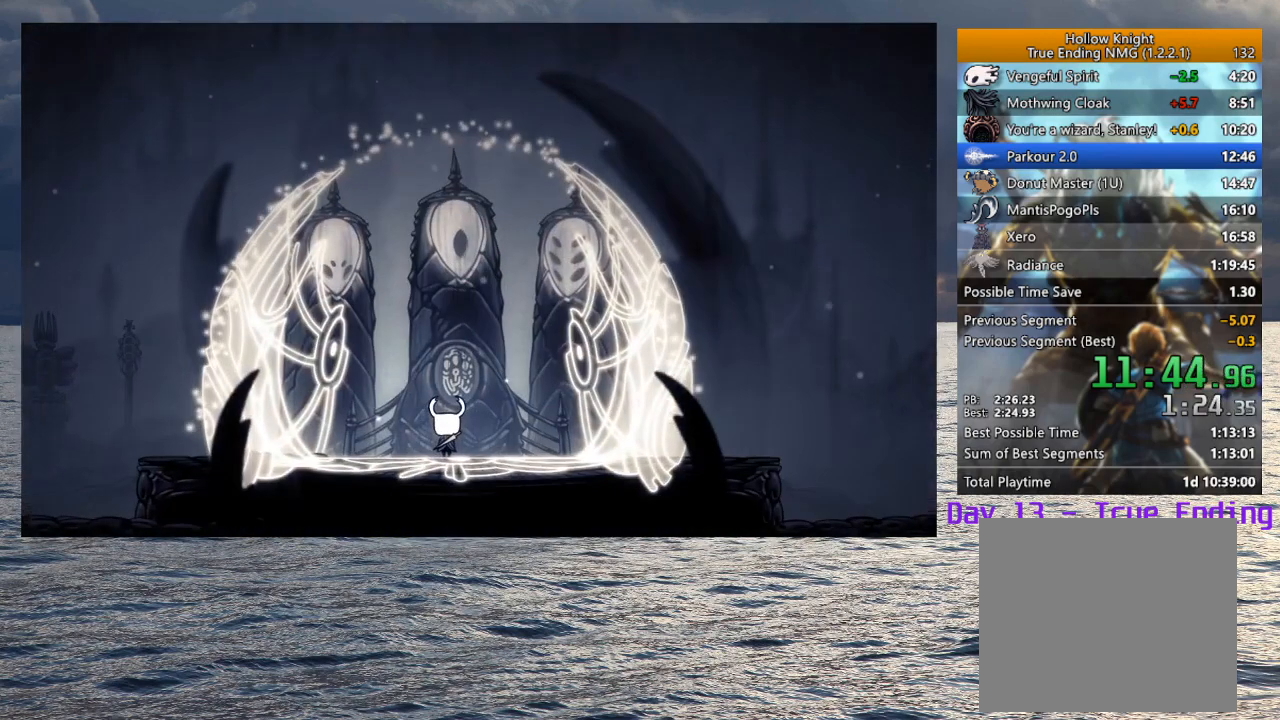
Gameplay with a controller (PlayStation layout); each line is a JSON object with the inputs held at the frame after it. "events" lists button and stick changes between this image and that frame as [ms after this image, input, new state], when the widget could be followed in between.
{"buttons": [], "left_stick": "center", "right_stick": "center", "events": [[83, "left_stick", "center"], [117, "CROSS", "down"], [150, "CROSS", "up"], [250, "CROSS", "down"], [250, "SQUARE", "down"], [300, "CROSS", "up"], [300, "SQUARE", "up"], [367, "CROSS", "down"], [400, "SQUARE", "down"], [433, "SQUARE", "up"], [450, "CROSS", "up"]]}
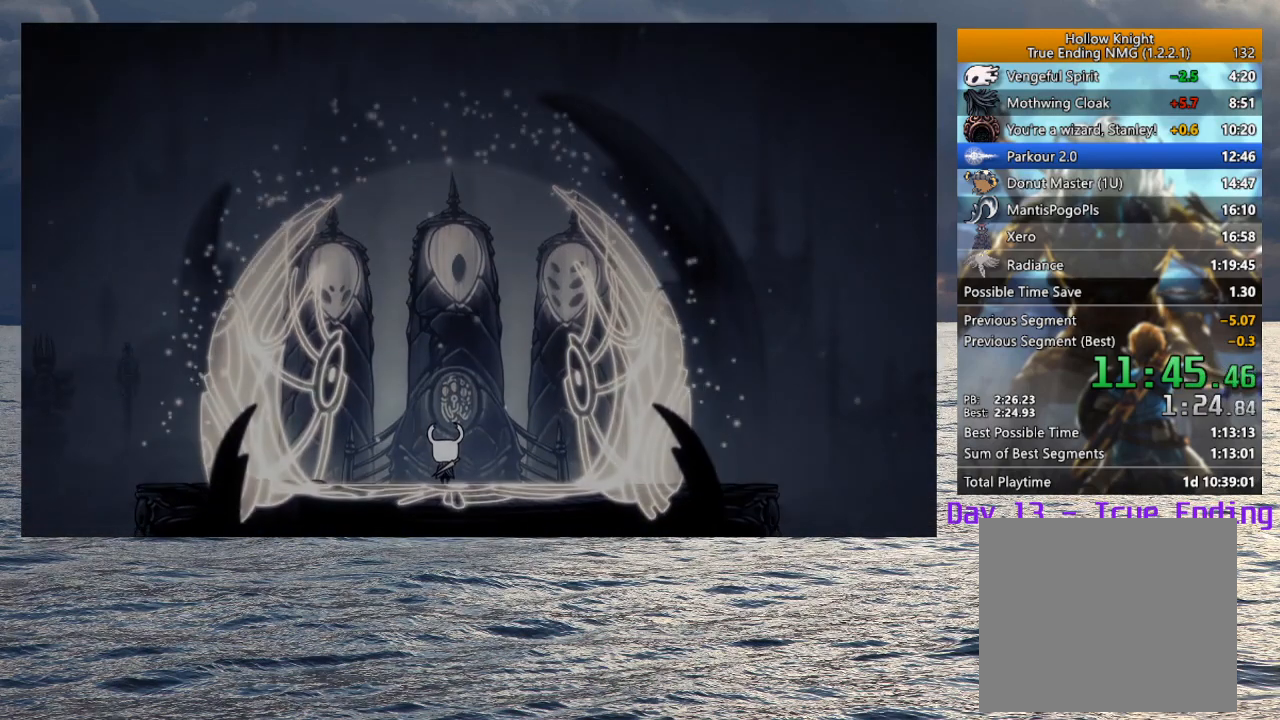
{"buttons": [], "left_stick": "center", "right_stick": "center", "events": [[17, "CROSS", "down"], [17, "SQUARE", "down"], [67, "CROSS", "up"], [83, "SQUARE", "up"], [150, "CROSS", "down"], [150, "SQUARE", "down"], [200, "CROSS", "up"], [200, "SQUARE", "up"], [267, "CROSS", "down"], [267, "SQUARE", "down"], [350, "CROSS", "up"], [350, "SQUARE", "up"], [383, "SQUARE", "down"], [483, "SQUARE", "up"]]}
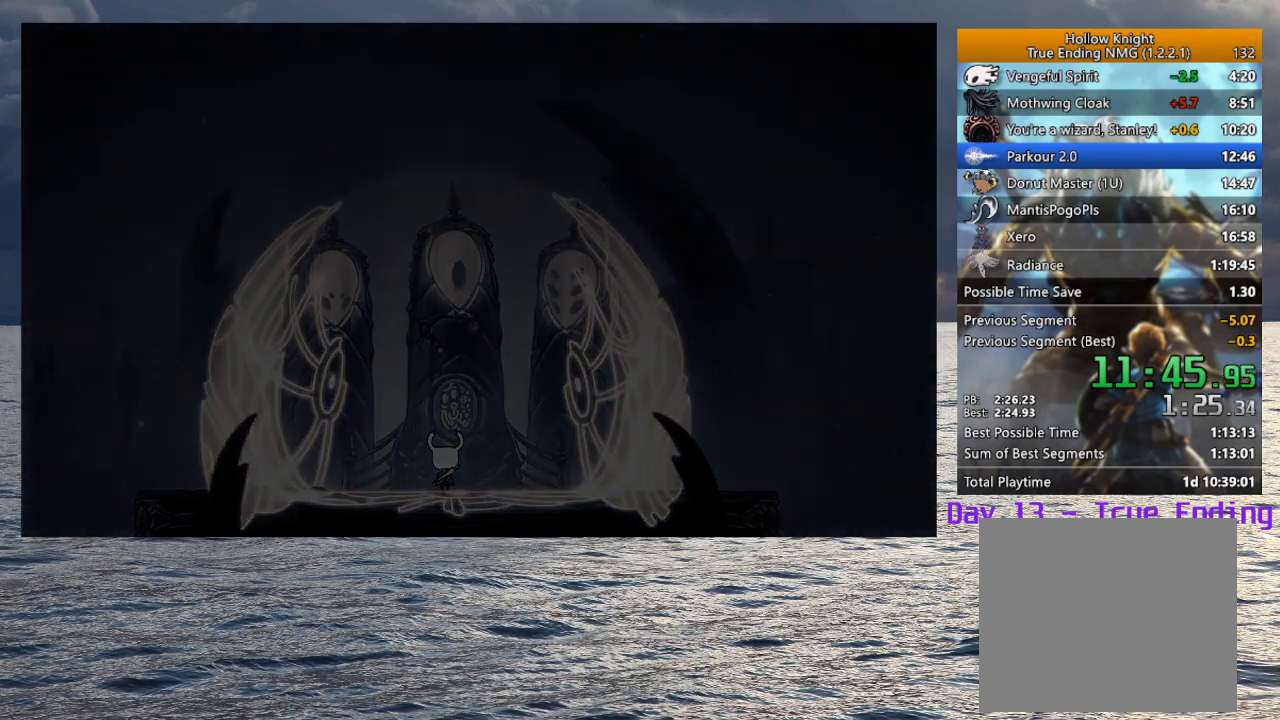
{"buttons": [], "left_stick": "center", "right_stick": "center", "events": [[150, "SQUARE", "down"], [183, "CROSS", "down"], [200, "CROSS", "up"], [217, "SQUARE", "up"], [283, "CROSS", "down"], [283, "SQUARE", "down"], [350, "SQUARE", "up"], [367, "CROSS", "up"], [433, "CROSS", "down"], [433, "SQUARE", "down"], [483, "SQUARE", "up"], [500, "CROSS", "up"]]}
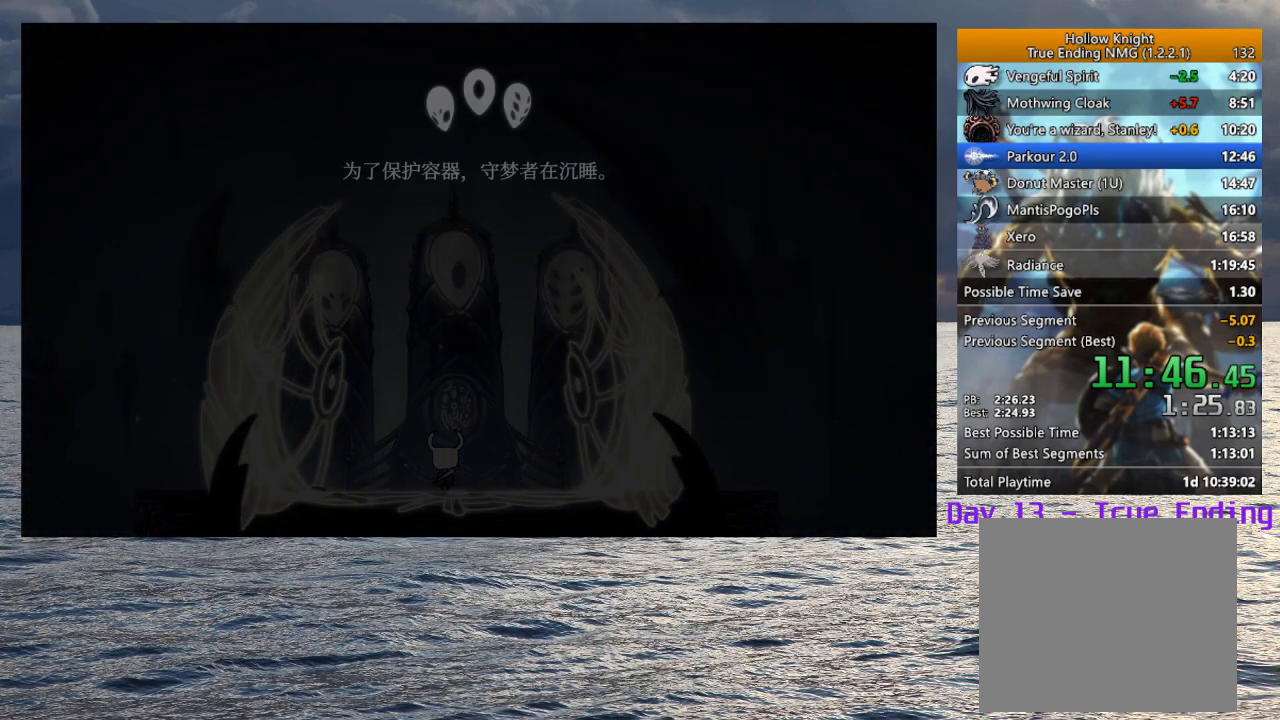
{"buttons": [], "left_stick": "center", "right_stick": "center", "events": [[100, "CROSS", "down"], [100, "SQUARE", "down"], [133, "CROSS", "up"], [150, "SQUARE", "up"], [250, "CROSS", "down"], [250, "SQUARE", "down"], [267, "CROSS", "up"], [300, "SQUARE", "up"], [367, "SQUARE", "down"], [450, "SQUARE", "up"]]}
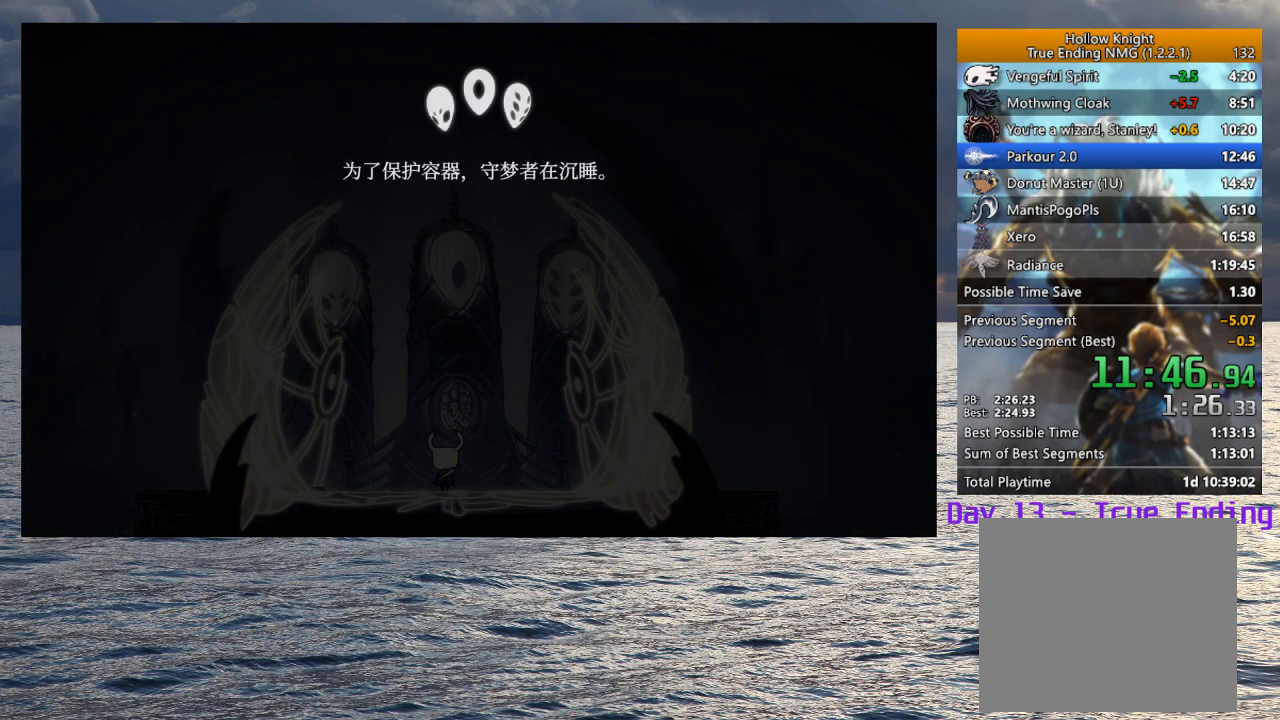
{"buttons": ["CROSS", "SQUARE"], "left_stick": "center", "right_stick": "center", "events": [[17, "SQUARE", "down"], [33, "CROSS", "down"], [83, "CROSS", "up"], [100, "SQUARE", "up"], [183, "CROSS", "down"], [183, "SQUARE", "down"], [233, "CROSS", "up"], [233, "SQUARE", "up"], [317, "CROSS", "down"], [317, "SQUARE", "down"], [400, "CROSS", "up"], [400, "SQUARE", "up"], [467, "CROSS", "down"], [467, "SQUARE", "down"]]}
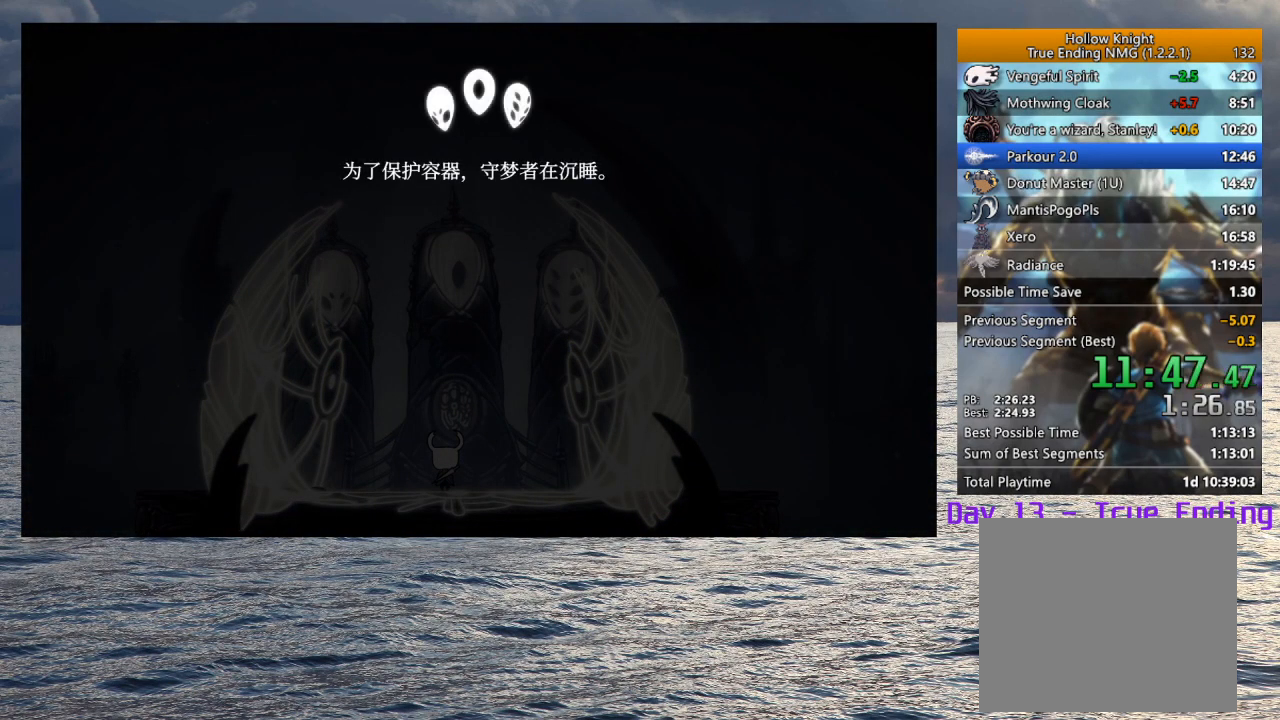
{"buttons": [], "left_stick": "center", "right_stick": "center", "events": [[33, "CROSS", "up"], [33, "SQUARE", "up"], [100, "CROSS", "down"], [100, "SQUARE", "down"], [200, "CROSS", "up"], [200, "SQUARE", "up"], [267, "CROSS", "down"], [267, "SQUARE", "down"], [333, "CROSS", "up"], [350, "SQUARE", "up"], [433, "CROSS", "down"], [433, "SQUARE", "down"], [500, "CROSS", "up"], [500, "SQUARE", "up"]]}
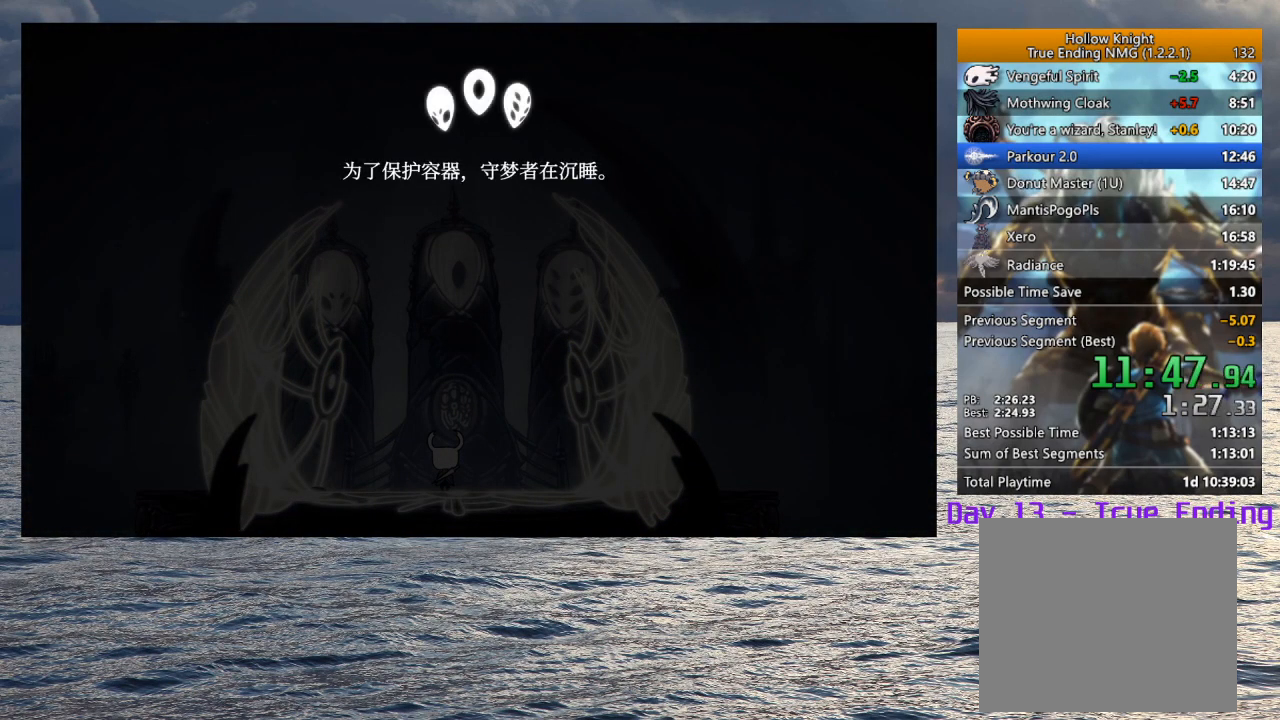
{"buttons": [], "left_stick": "center", "right_stick": "center", "events": [[83, "CROSS", "down"], [100, "SQUARE", "down"], [150, "SQUARE", "up"], [167, "CROSS", "up"], [217, "CROSS", "down"], [233, "SQUARE", "down"], [300, "CROSS", "up"], [300, "SQUARE", "up"], [367, "SQUARE", "down"], [383, "CROSS", "down"], [433, "CROSS", "up"], [450, "SQUARE", "up"]]}
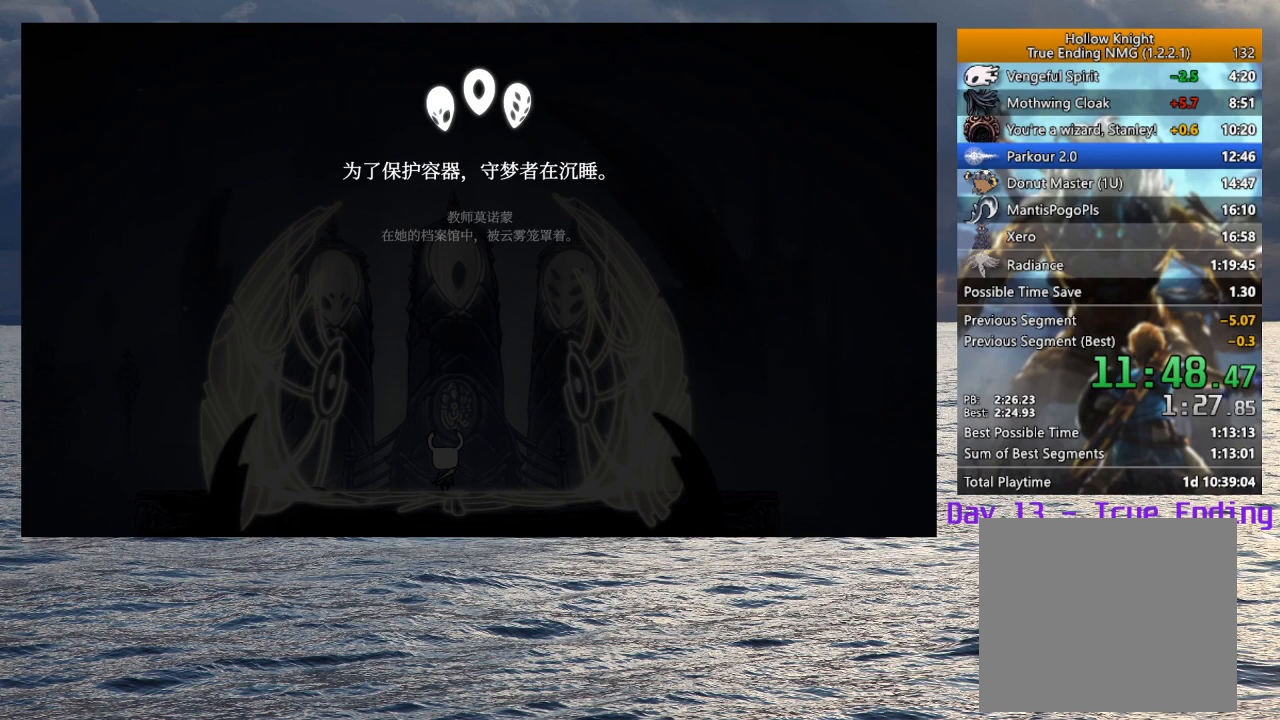
{"buttons": ["CROSS", "SQUARE"], "left_stick": "center", "right_stick": "center", "events": [[33, "CROSS", "down"], [33, "SQUARE", "down"], [100, "SQUARE", "up"], [117, "CROSS", "up"], [200, "CROSS", "down"], [200, "SQUARE", "down"], [267, "CROSS", "up"], [267, "SQUARE", "up"], [350, "CROSS", "down"], [350, "SQUARE", "down"], [417, "CROSS", "up"], [417, "SQUARE", "up"], [500, "CROSS", "down"], [500, "SQUARE", "down"]]}
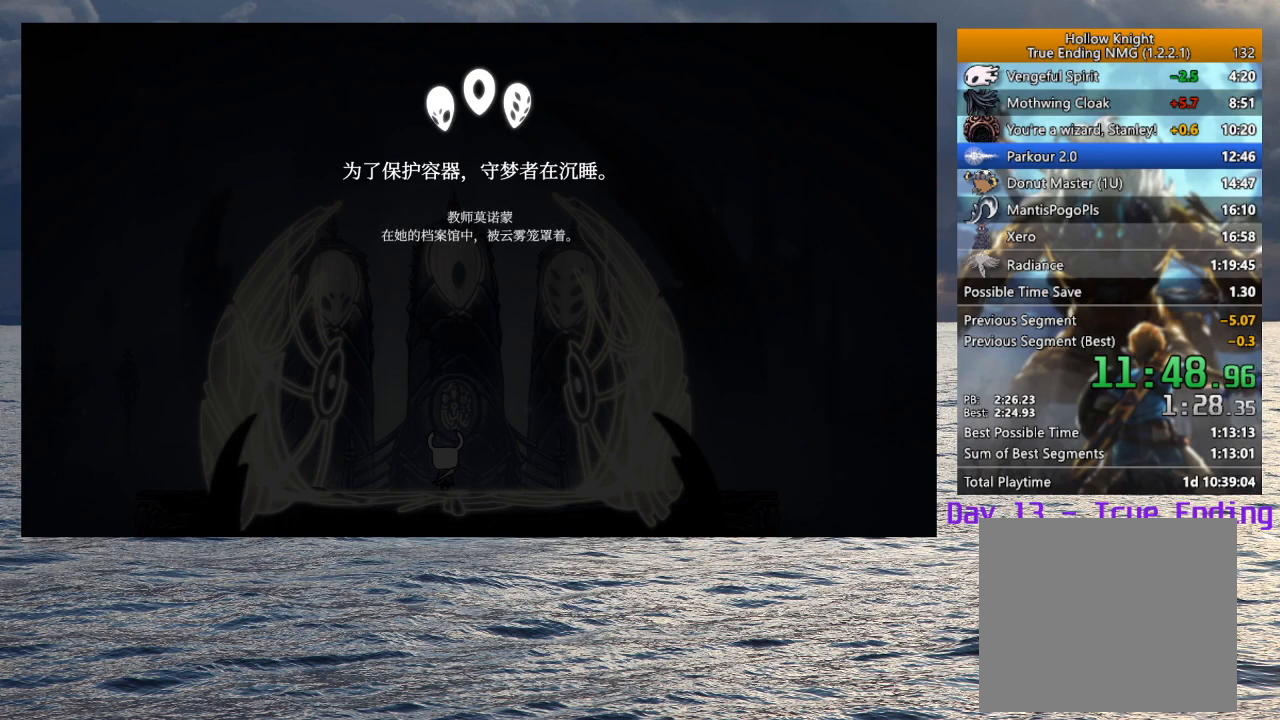
{"buttons": ["CROSS", "SQUARE"], "left_stick": "center", "right_stick": "center", "events": [[83, "CROSS", "up"], [83, "SQUARE", "up"], [167, "CROSS", "down"], [167, "SQUARE", "down"], [250, "CROSS", "up"], [250, "SQUARE", "up"], [317, "CROSS", "down"], [317, "SQUARE", "down"], [400, "CROSS", "up"], [400, "SQUARE", "up"], [483, "CROSS", "down"], [483, "SQUARE", "down"]]}
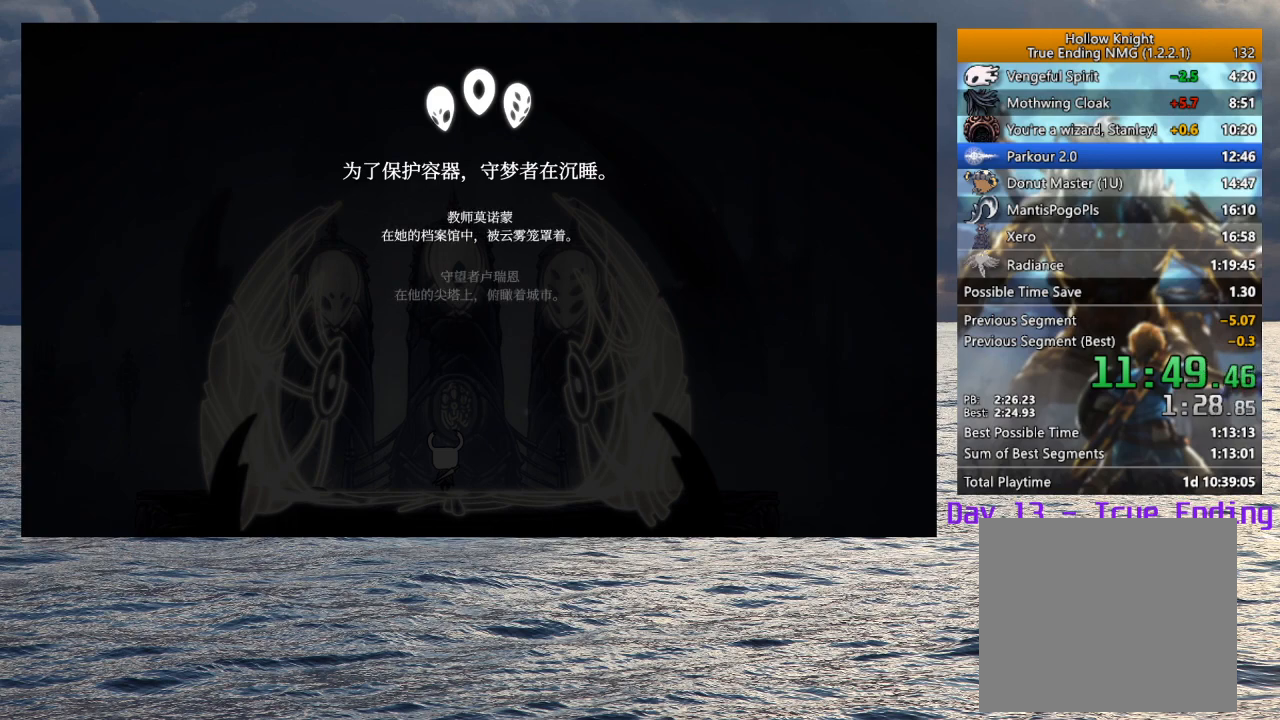
{"buttons": ["CROSS", "SQUARE"], "left_stick": "center", "right_stick": "center", "events": [[67, "CROSS", "up"], [67, "SQUARE", "up"], [133, "CROSS", "down"], [133, "SQUARE", "down"], [217, "SQUARE", "up"], [233, "CROSS", "up"], [300, "CROSS", "down"], [317, "SQUARE", "down"], [400, "CROSS", "up"], [400, "SQUARE", "up"], [467, "CROSS", "down"], [483, "SQUARE", "down"]]}
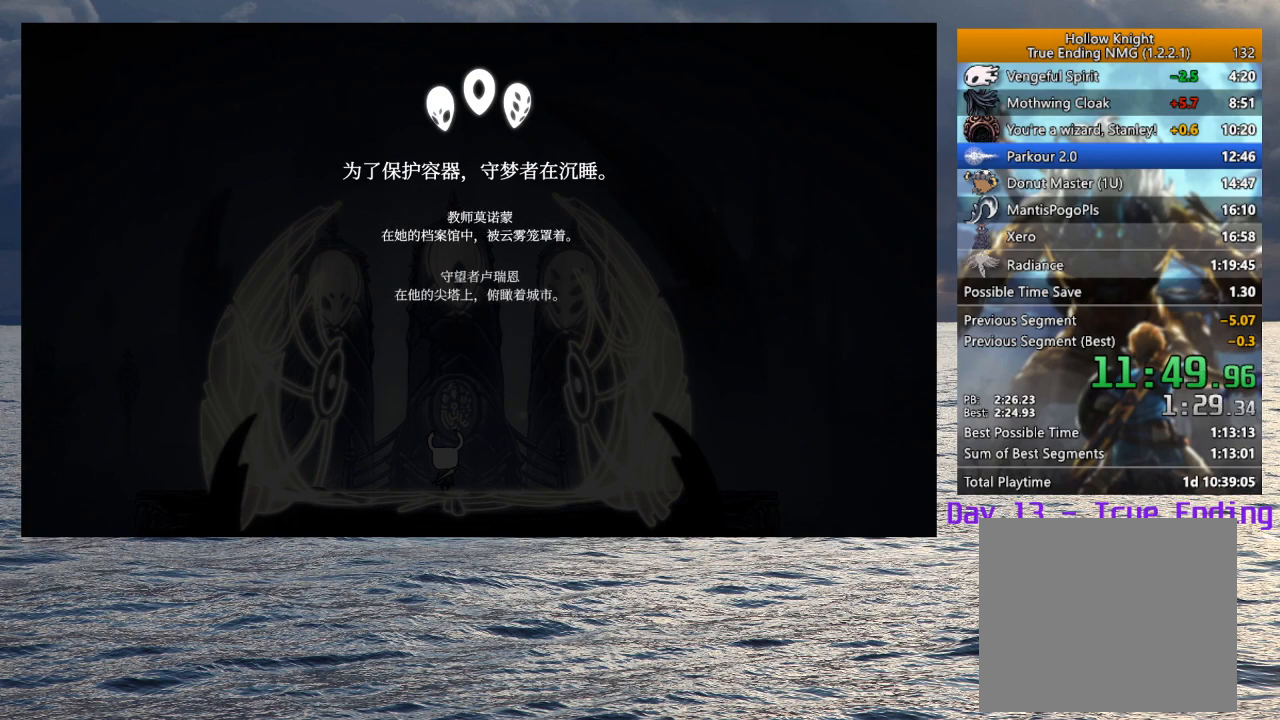
{"buttons": ["CROSS", "SQUARE"], "left_stick": "center", "right_stick": "center", "events": [[67, "CROSS", "up"], [67, "SQUARE", "up"], [133, "CROSS", "down"], [133, "SQUARE", "down"], [233, "CROSS", "up"], [233, "SQUARE", "up"], [300, "CROSS", "down"], [300, "SQUARE", "down"], [383, "CROSS", "up"], [383, "SQUARE", "up"], [467, "CROSS", "down"], [467, "SQUARE", "down"]]}
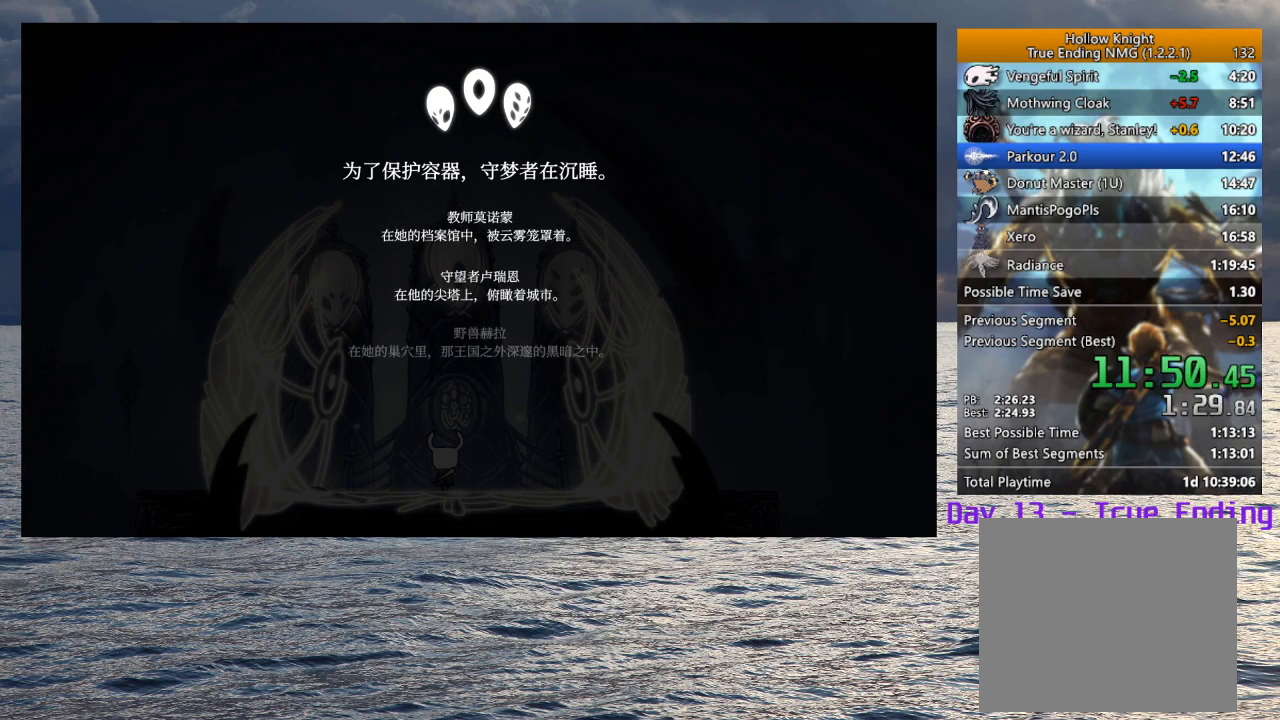
{"buttons": ["CROSS", "SQUARE"], "left_stick": "center", "right_stick": "center", "events": [[50, "CROSS", "up"], [50, "SQUARE", "up"], [117, "SQUARE", "down"], [133, "CROSS", "down"], [217, "CROSS", "up"], [217, "SQUARE", "up"], [300, "CROSS", "down"], [300, "SQUARE", "down"], [383, "CROSS", "up"], [383, "SQUARE", "up"], [467, "CROSS", "down"], [467, "SQUARE", "down"]]}
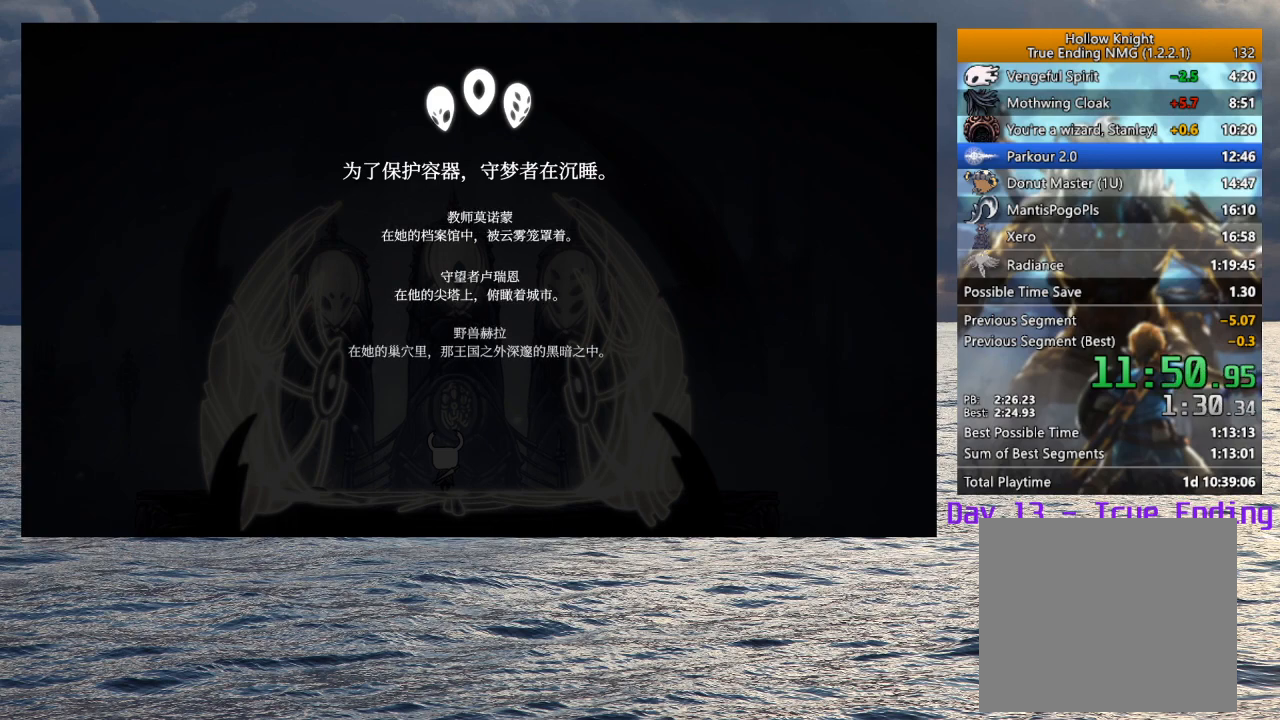
{"buttons": ["CROSS", "SQUARE"], "left_stick": "center", "right_stick": "center", "events": [[50, "CROSS", "up"], [50, "SQUARE", "up"], [133, "CROSS", "down"], [133, "SQUARE", "down"], [217, "CROSS", "up"], [217, "SQUARE", "up"], [300, "CROSS", "down"], [300, "SQUARE", "down"], [367, "CROSS", "up"], [367, "SQUARE", "up"], [450, "CROSS", "down"], [450, "SQUARE", "down"]]}
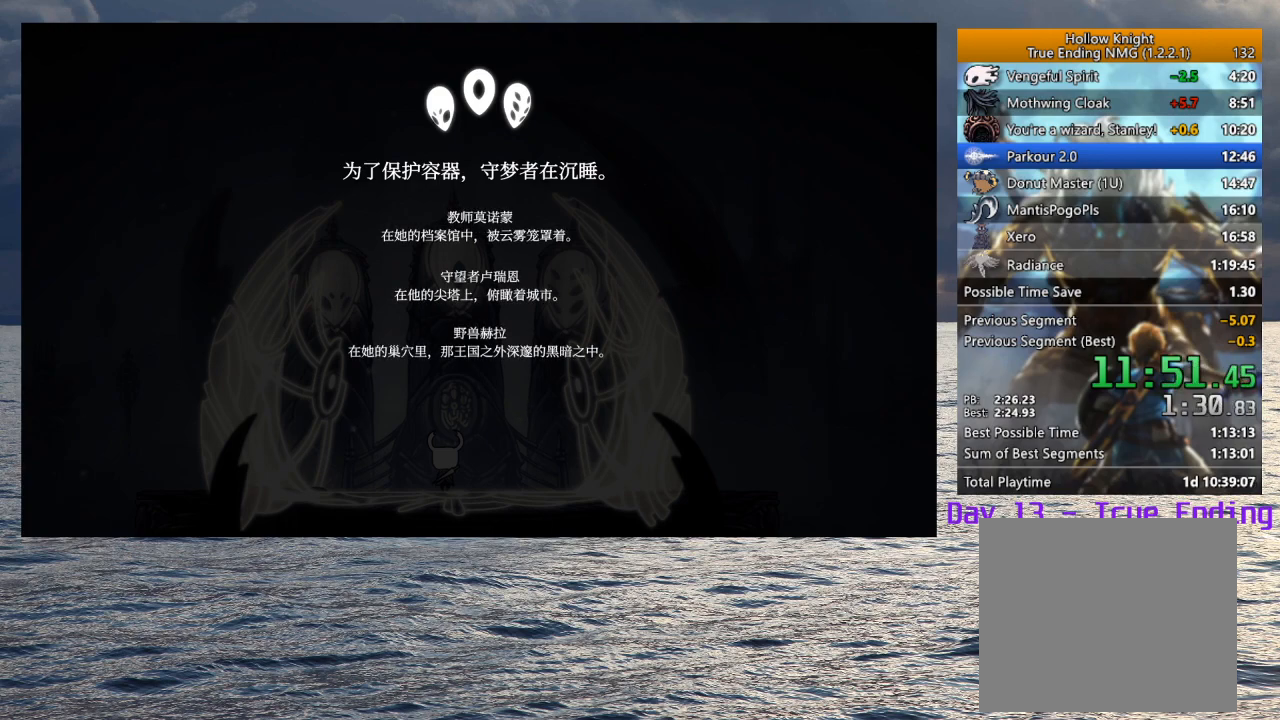
{"buttons": ["CROSS", "SQUARE"], "left_stick": "center", "right_stick": "center", "events": [[33, "CROSS", "up"], [33, "SQUARE", "up"], [100, "CROSS", "down"], [117, "SQUARE", "down"], [183, "CROSS", "up"], [183, "SQUARE", "up"], [267, "CROSS", "down"], [267, "SQUARE", "down"], [350, "CROSS", "up"], [350, "SQUARE", "up"], [433, "CROSS", "down"], [450, "SQUARE", "down"]]}
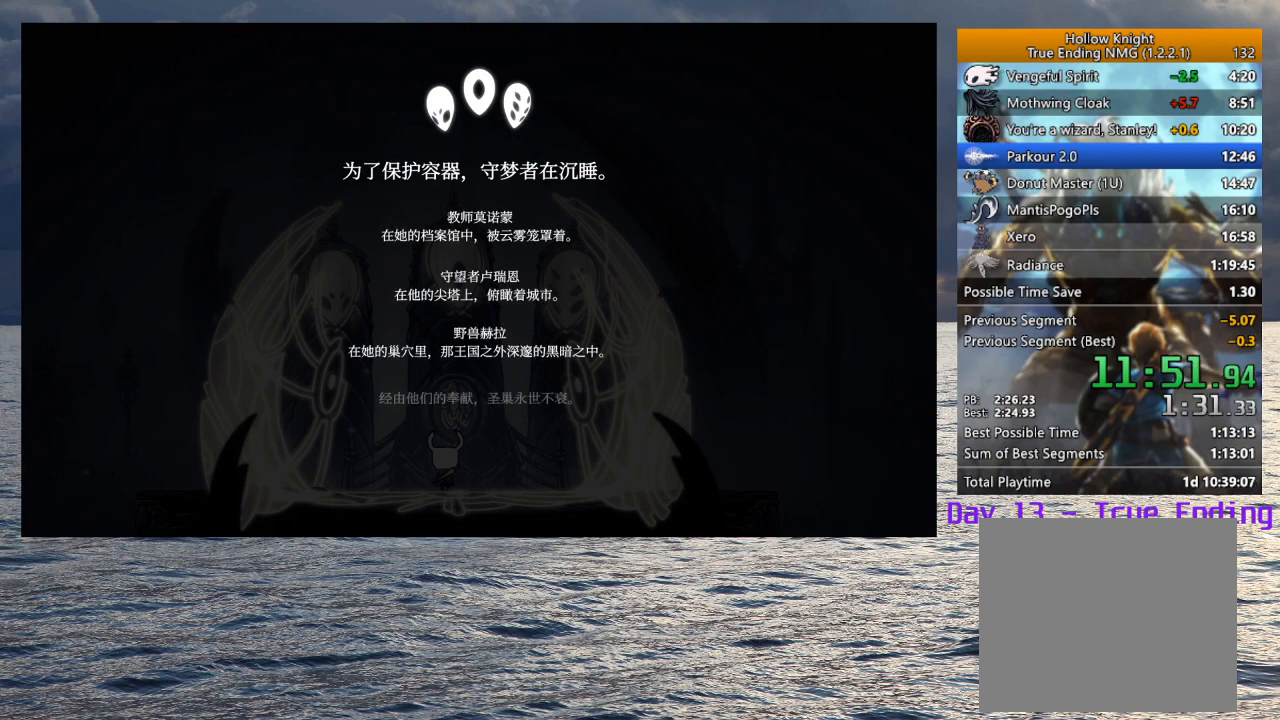
{"buttons": ["CROSS", "SQUARE"], "left_stick": "center", "right_stick": "center", "events": [[17, "CROSS", "up"], [17, "SQUARE", "up"], [117, "CROSS", "down"], [117, "SQUARE", "down"], [200, "CROSS", "up"], [200, "SQUARE", "up"], [283, "CROSS", "down"], [283, "SQUARE", "down"], [367, "CROSS", "up"], [367, "SQUARE", "up"], [450, "CROSS", "down"], [450, "SQUARE", "down"]]}
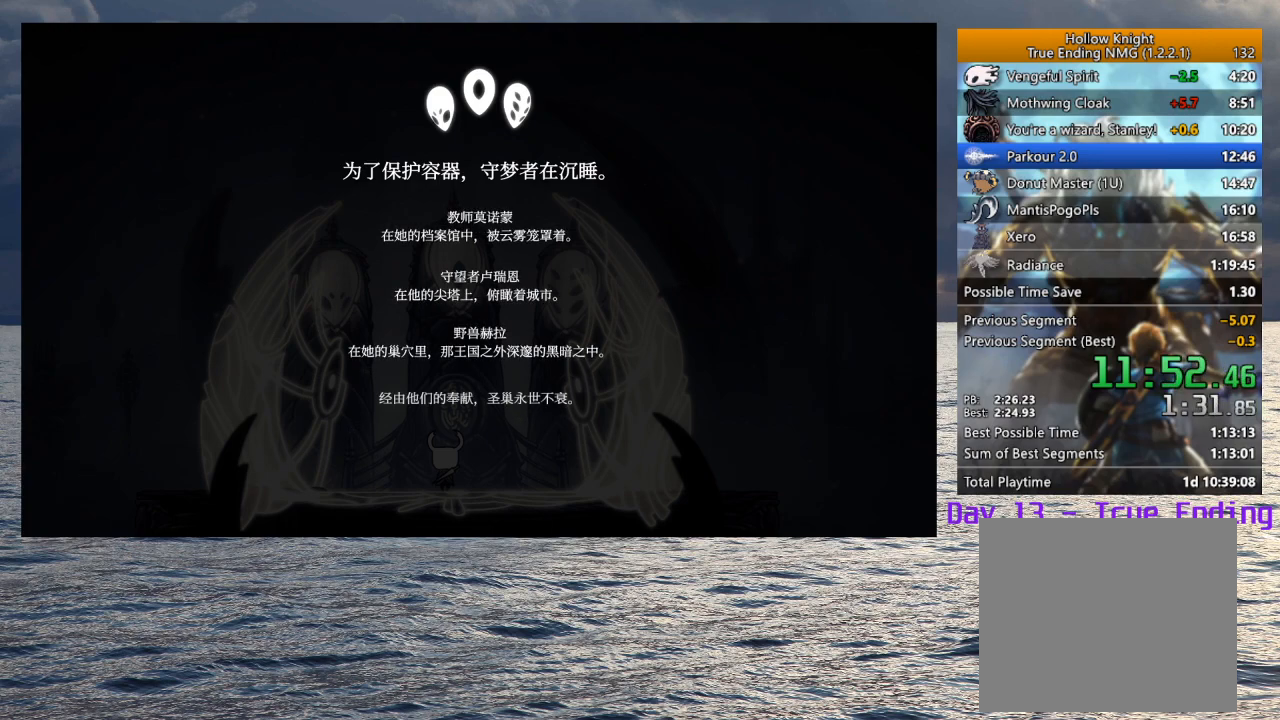
{"buttons": ["CROSS", "SQUARE"], "left_stick": "center", "right_stick": "center", "events": [[33, "CROSS", "up"], [33, "SQUARE", "up"], [117, "CROSS", "down"], [117, "SQUARE", "down"], [200, "CROSS", "up"], [200, "SQUARE", "up"], [283, "CROSS", "down"], [283, "SQUARE", "down"], [367, "CROSS", "up"], [367, "SQUARE", "up"], [450, "CROSS", "down"], [450, "SQUARE", "down"]]}
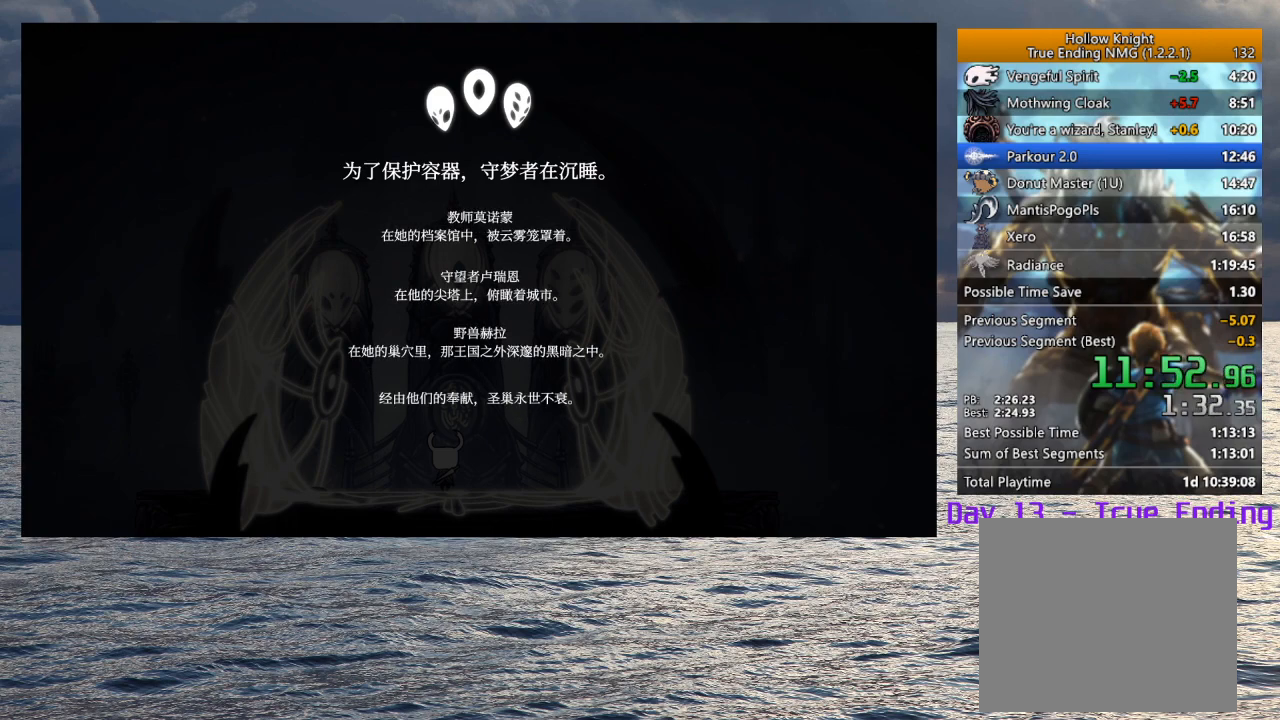
{"buttons": ["CROSS", "SQUARE"], "left_stick": "center", "right_stick": "center", "events": [[33, "CROSS", "up"], [33, "SQUARE", "up"], [117, "CROSS", "down"], [117, "SQUARE", "down"], [183, "SQUARE", "up"], [200, "CROSS", "up"], [283, "CROSS", "down"], [283, "SQUARE", "down"], [367, "CROSS", "up"], [367, "SQUARE", "up"], [450, "CROSS", "down"], [450, "SQUARE", "down"]]}
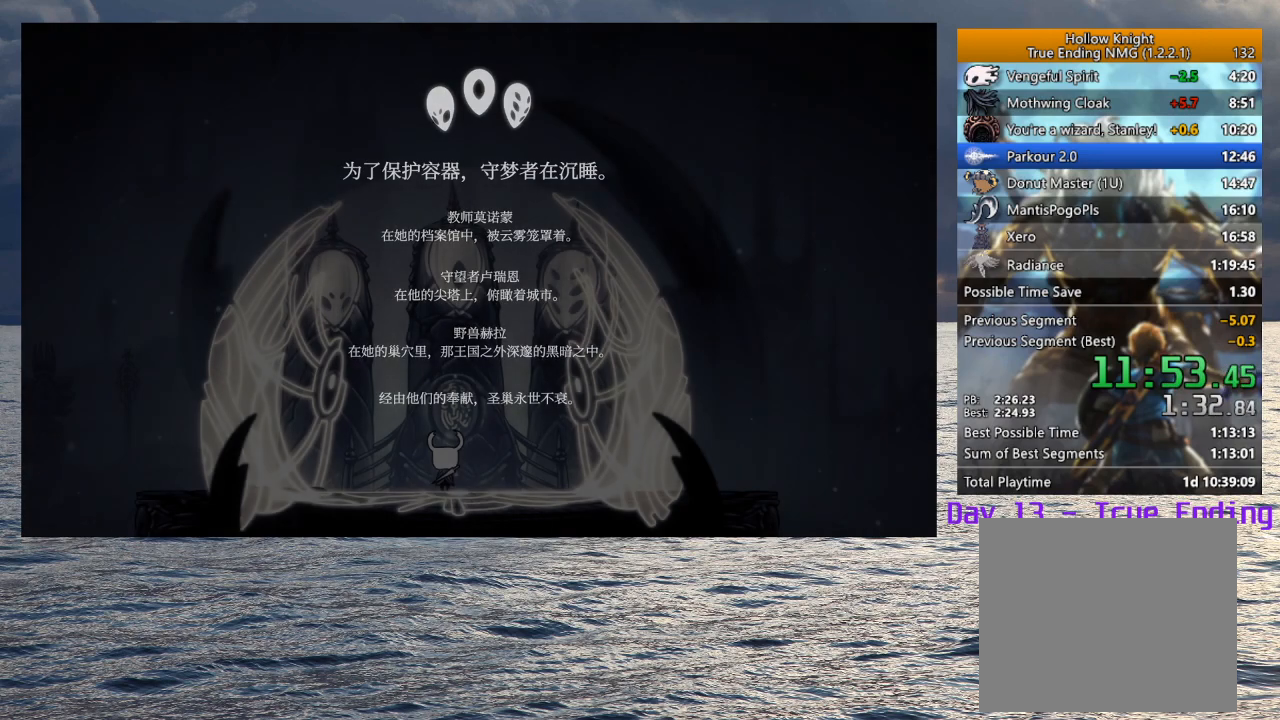
{"buttons": ["CROSS", "SQUARE"], "left_stick": "center", "right_stick": "center", "events": [[17, "CROSS", "up"], [33, "SQUARE", "up"], [117, "CROSS", "down"], [117, "SQUARE", "down"], [200, "CROSS", "up"], [200, "SQUARE", "up"], [283, "CROSS", "down"], [283, "SQUARE", "down"], [367, "CROSS", "up"], [367, "SQUARE", "up"], [450, "SQUARE", "down"], [467, "CROSS", "down"]]}
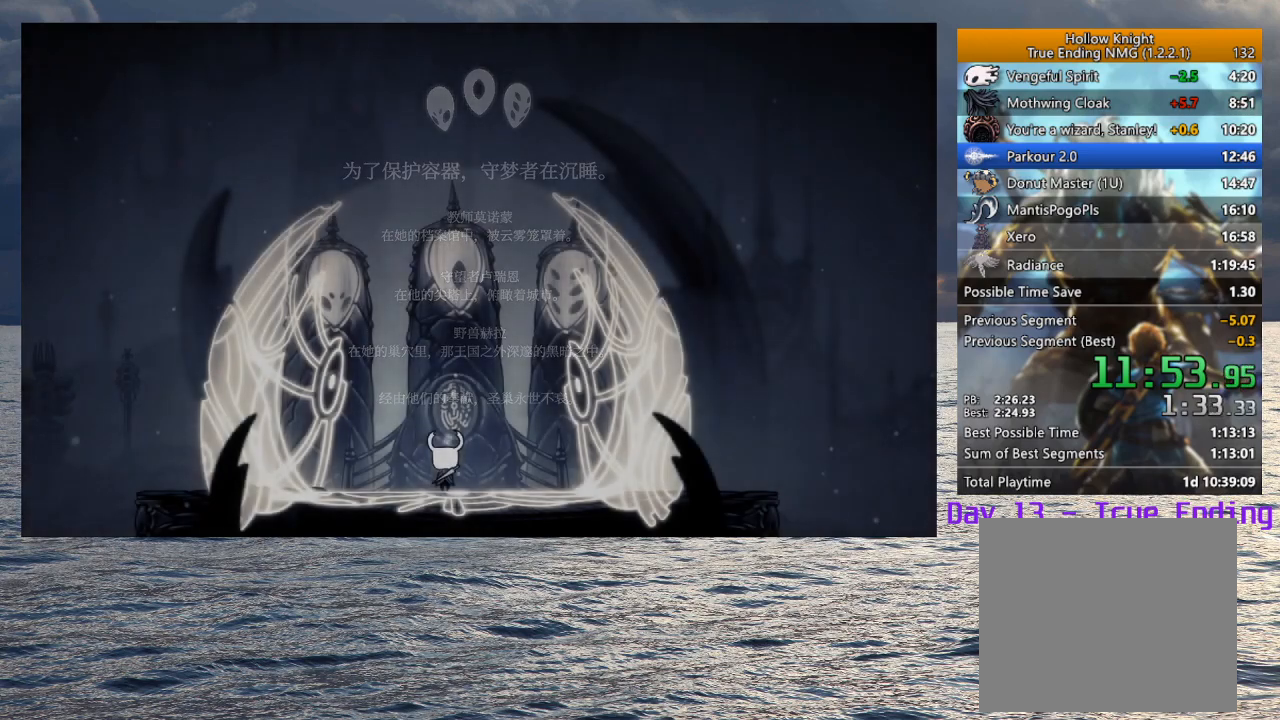
{"buttons": ["CROSS", "SQUARE"], "left_stick": "center", "right_stick": "center", "events": [[33, "CROSS", "up"], [33, "SQUARE", "up"], [133, "CROSS", "down"], [133, "SQUARE", "down"], [217, "CROSS", "up"], [217, "SQUARE", "up"], [300, "CROSS", "down"], [300, "SQUARE", "down"], [383, "CROSS", "up"], [383, "SQUARE", "up"], [483, "CROSS", "down"], [483, "SQUARE", "down"]]}
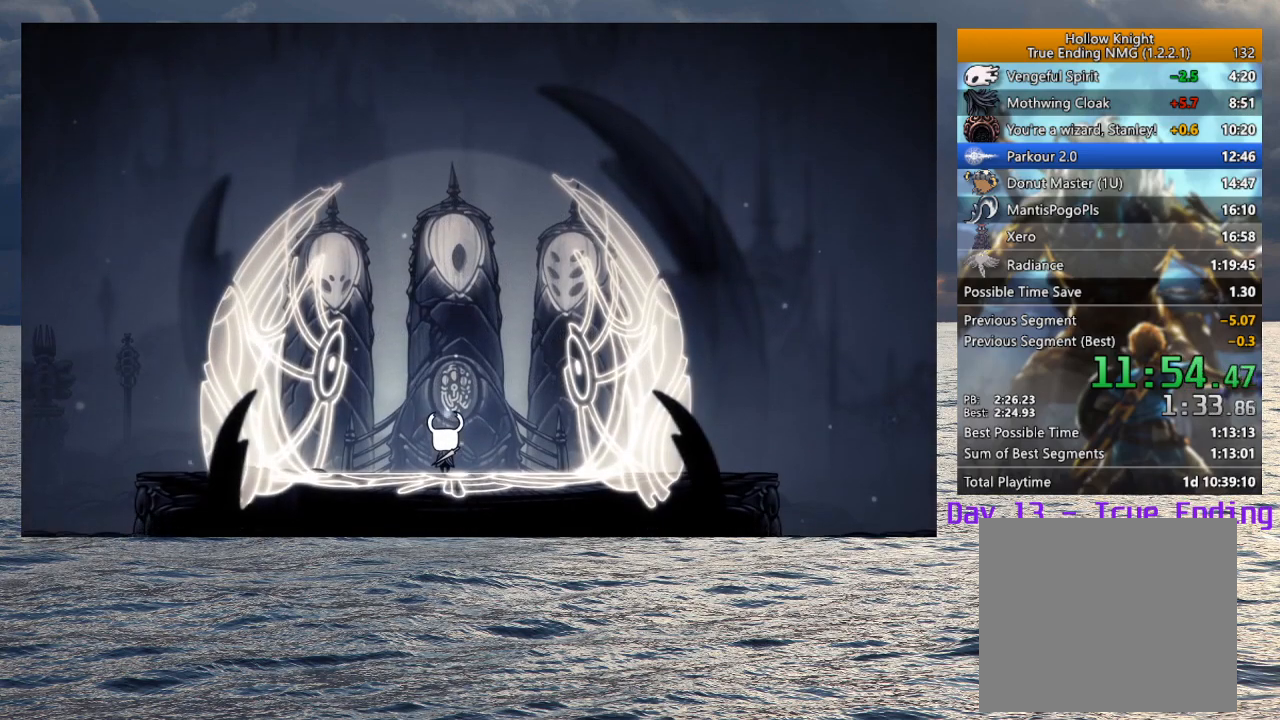
{"buttons": [], "left_stick": "center", "right_stick": "center", "events": [[50, "CROSS", "up"], [50, "SQUARE", "up"], [150, "CROSS", "down"], [150, "SQUARE", "down"], [233, "CROSS", "up"], [233, "SQUARE", "up"], [333, "CROSS", "down"], [333, "SQUARE", "down"], [400, "CROSS", "up"], [417, "SQUARE", "up"]]}
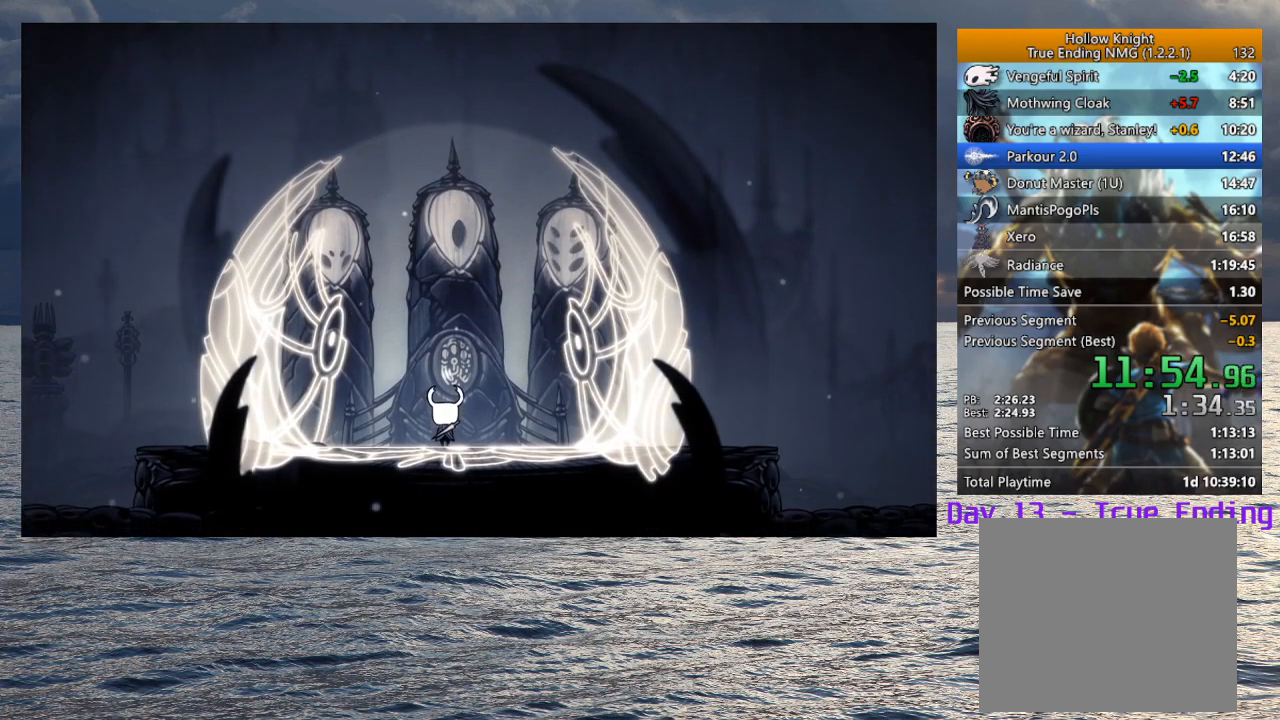
{"buttons": ["CROSS", "SQUARE"], "left_stick": "center", "right_stick": "center", "events": [[17, "CROSS", "down"], [17, "SQUARE", "down"], [67, "CROSS", "up"], [67, "SQUARE", "up"], [167, "CROSS", "down"], [167, "SQUARE", "down"], [233, "CROSS", "up"], [233, "SQUARE", "up"], [333, "SQUARE", "down"], [383, "SQUARE", "up"], [483, "CROSS", "down"], [483, "SQUARE", "down"]]}
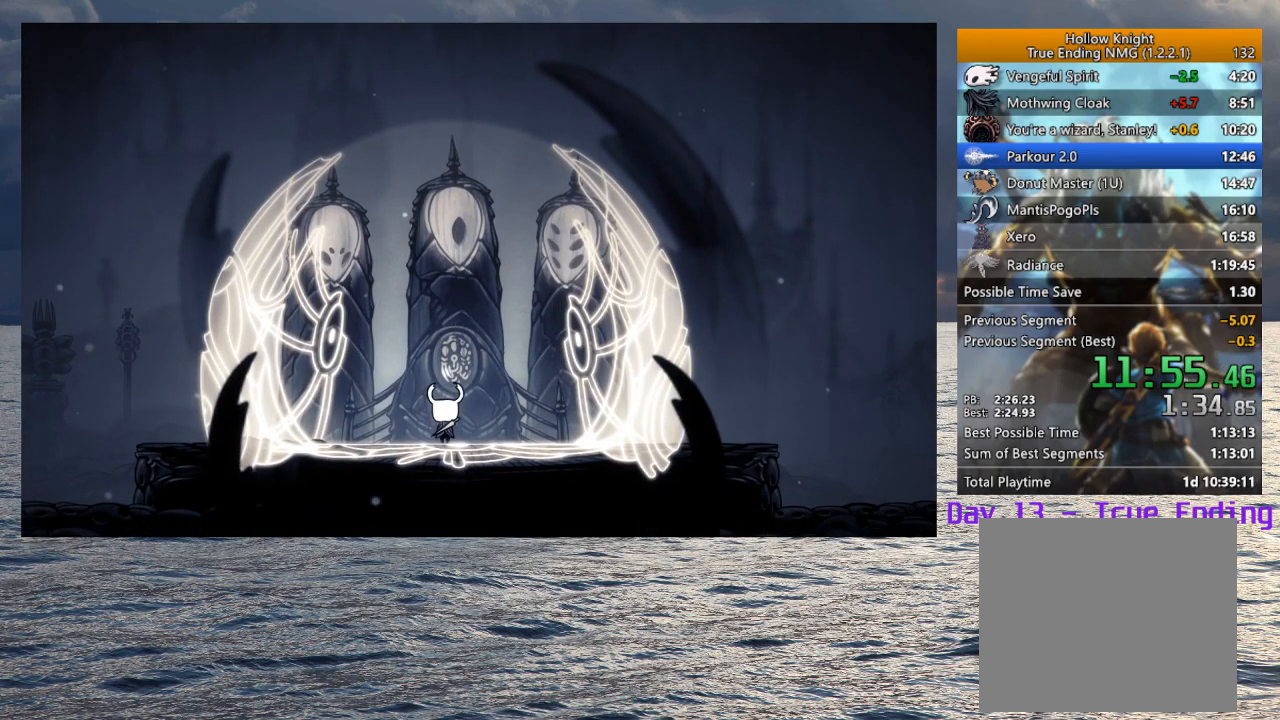
{"buttons": [], "left_stick": "center", "right_stick": "center", "events": [[50, "CROSS", "up"], [50, "SQUARE", "up"], [217, "CROSS", "down"], [233, "SQUARE", "down"], [317, "CROSS", "up"], [317, "SQUARE", "up"], [400, "CROSS", "down"], [400, "SQUARE", "down"], [467, "CROSS", "up"], [483, "SQUARE", "up"]]}
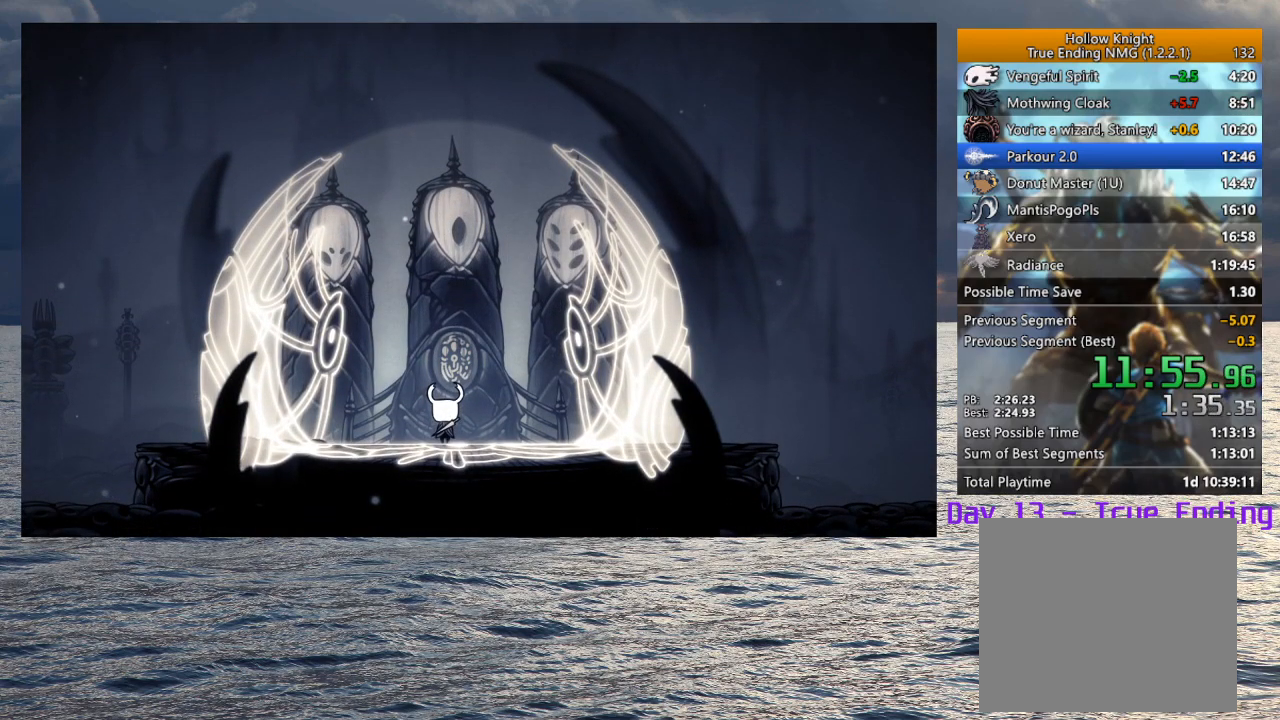
{"buttons": ["CROSS", "SQUARE"], "left_stick": "center", "right_stick": "center", "events": [[67, "CROSS", "down"], [67, "SQUARE", "down"], [150, "CROSS", "up"], [167, "SQUARE", "up"], [250, "CROSS", "down"], [250, "SQUARE", "down"], [333, "CROSS", "up"], [333, "SQUARE", "up"], [433, "CROSS", "down"], [433, "SQUARE", "down"]]}
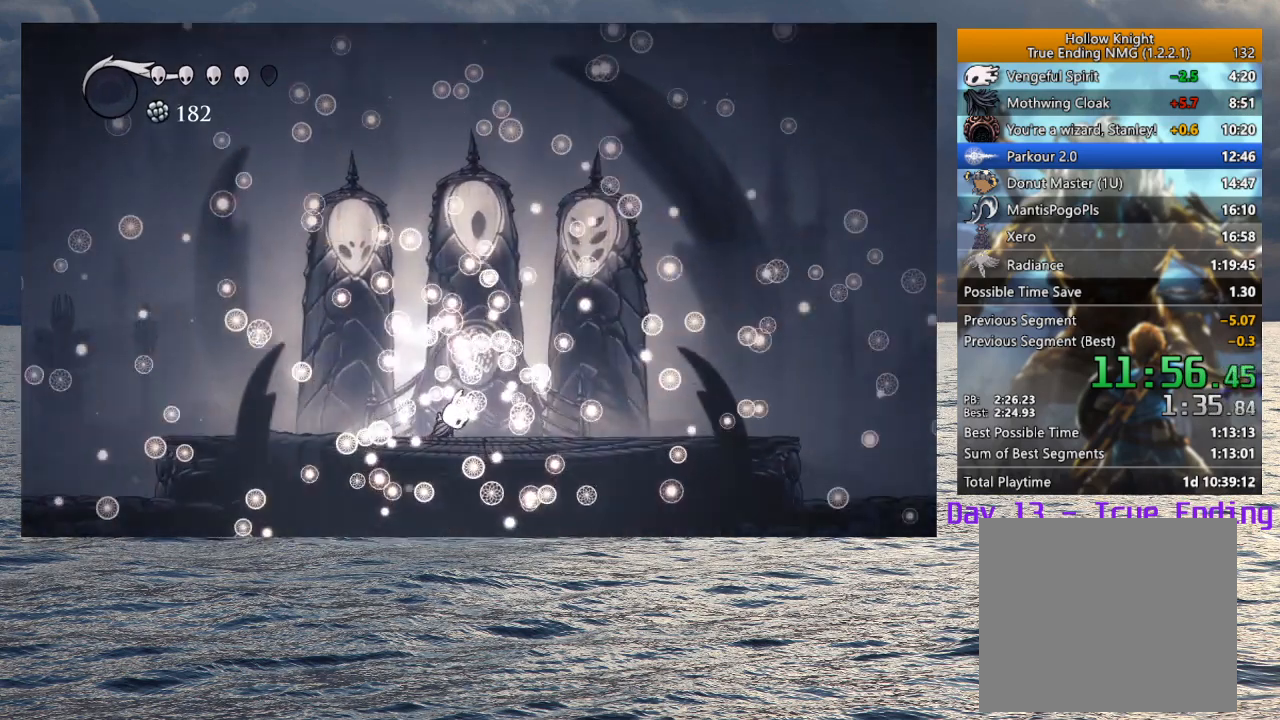
{"buttons": [], "left_stick": "center", "right_stick": "center", "events": [[17, "CROSS", "up"], [17, "SQUARE", "up"], [117, "CROSS", "down"], [117, "SQUARE", "down"], [183, "SQUARE", "up"], [200, "CROSS", "up"], [283, "CROSS", "down"], [283, "SQUARE", "down"], [367, "SQUARE", "up"], [383, "CROSS", "up"]]}
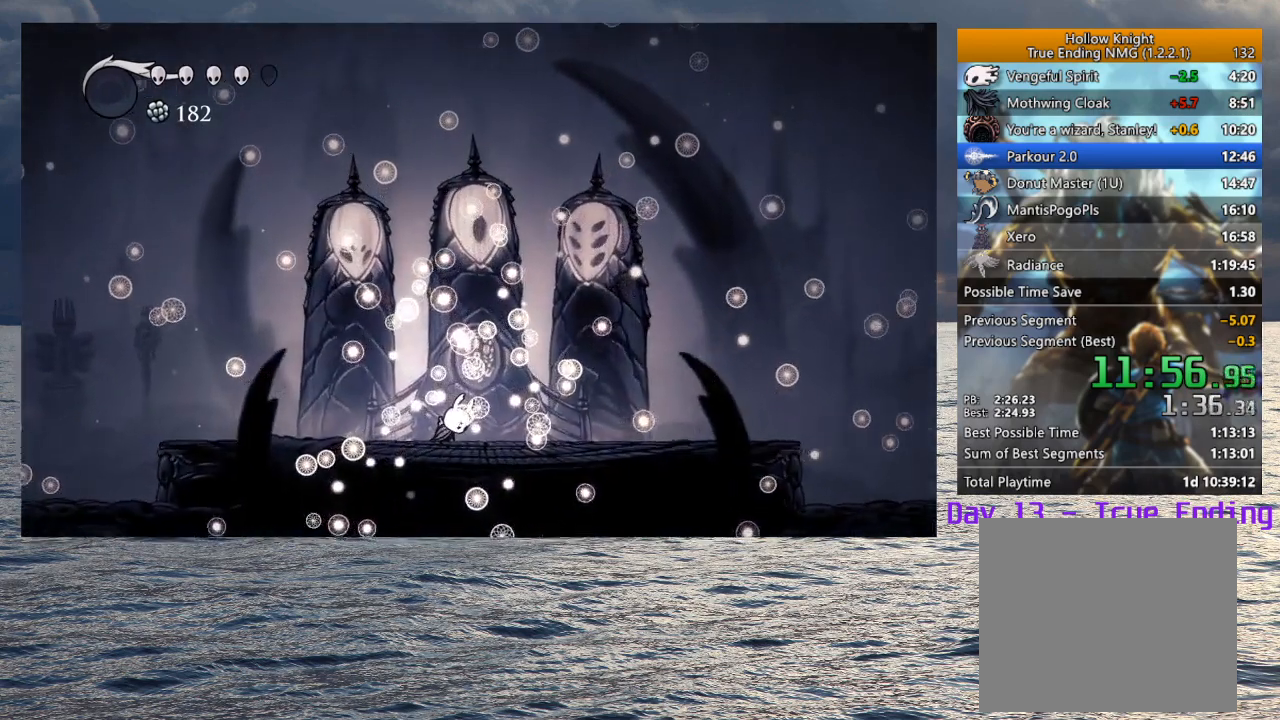
{"buttons": [], "left_stick": "center", "right_stick": "center", "events": []}
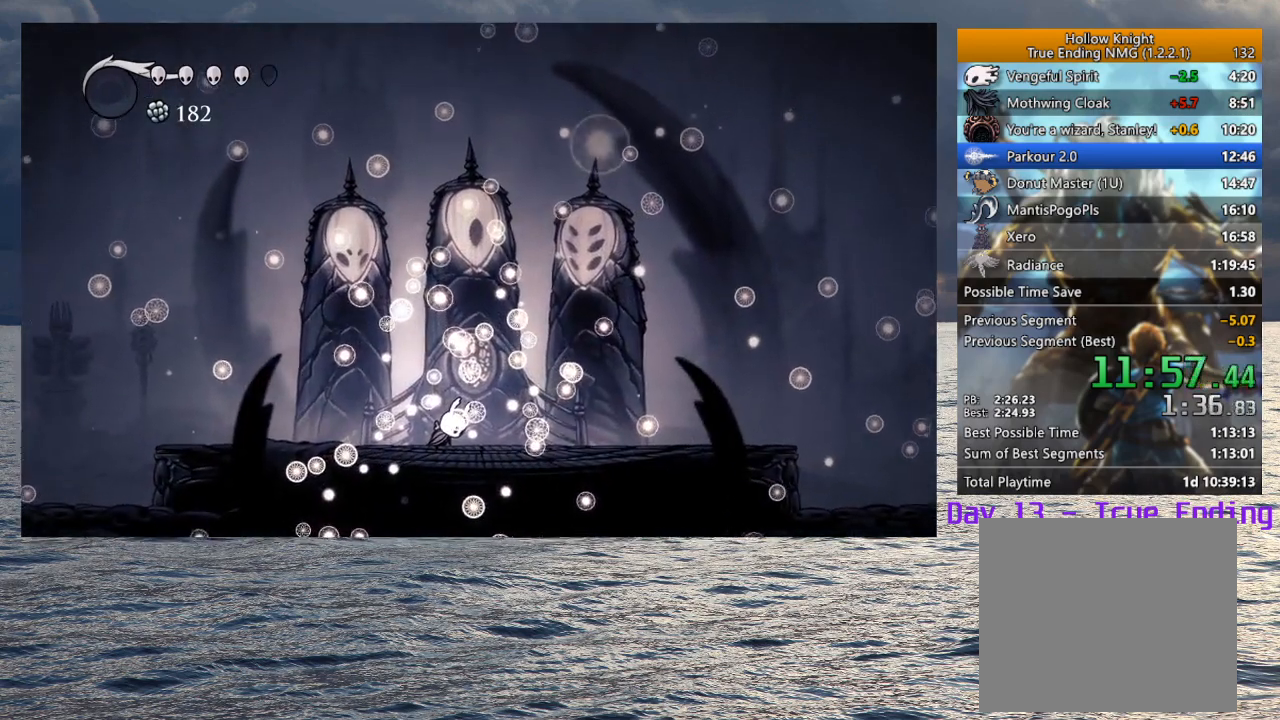
{"buttons": [], "left_stick": "center", "right_stick": "center", "events": []}
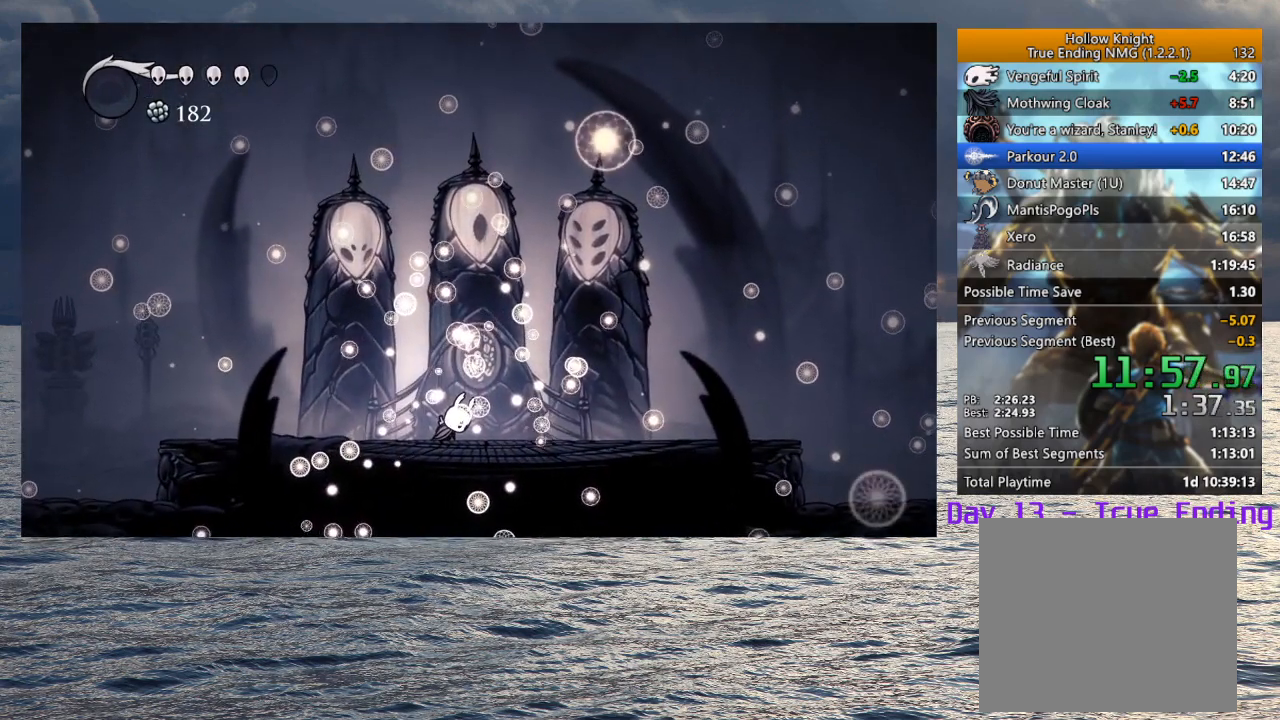
{"buttons": [], "left_stick": "center", "right_stick": "center", "events": [[17, "CROSS", "down"], [17, "SQUARE", "down"], [67, "SQUARE", "up"], [100, "SQUARE", "down"], [167, "SQUARE", "up"], [183, "SQUARE", "down"], [200, "SQUARE", "up"], [217, "CROSS", "up"], [267, "CROSS", "down"], [267, "SQUARE", "down"], [317, "CROSS", "up"], [317, "SQUARE", "up"], [367, "CROSS", "down"], [400, "CROSS", "up"], [467, "CROSS", "down"], [467, "SQUARE", "down"], [500, "CROSS", "up"], [500, "SQUARE", "up"]]}
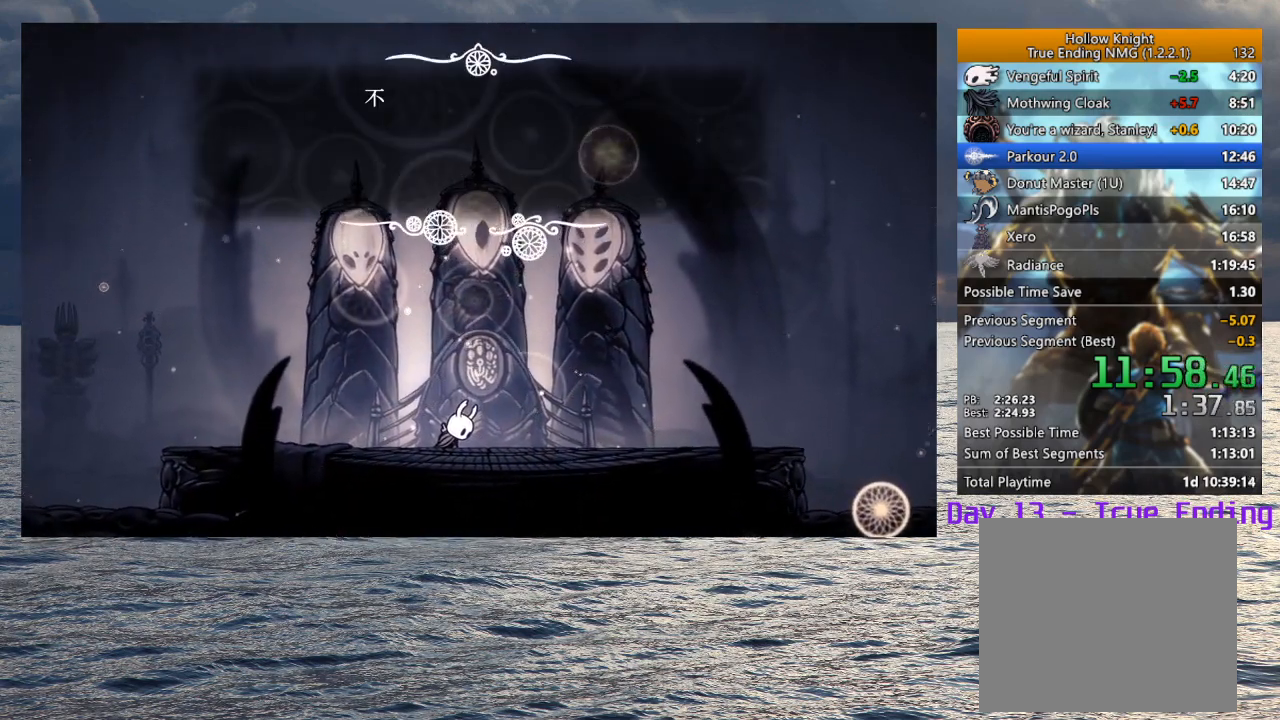
{"buttons": ["CROSS"], "left_stick": "center", "right_stick": "center", "events": [[67, "CROSS", "down"], [83, "SQUARE", "down"], [100, "CROSS", "up"], [100, "SQUARE", "up"], [150, "CROSS", "down"], [167, "SQUARE", "down"], [200, "SQUARE", "up"], [217, "CROSS", "up"], [267, "CROSS", "down"], [267, "SQUARE", "down"], [300, "SQUARE", "up"], [317, "CROSS", "up"], [367, "CROSS", "down"], [367, "SQUARE", "down"], [400, "CROSS", "up"], [400, "SQUARE", "up"], [467, "CROSS", "down"], [467, "SQUARE", "down"], [500, "SQUARE", "up"]]}
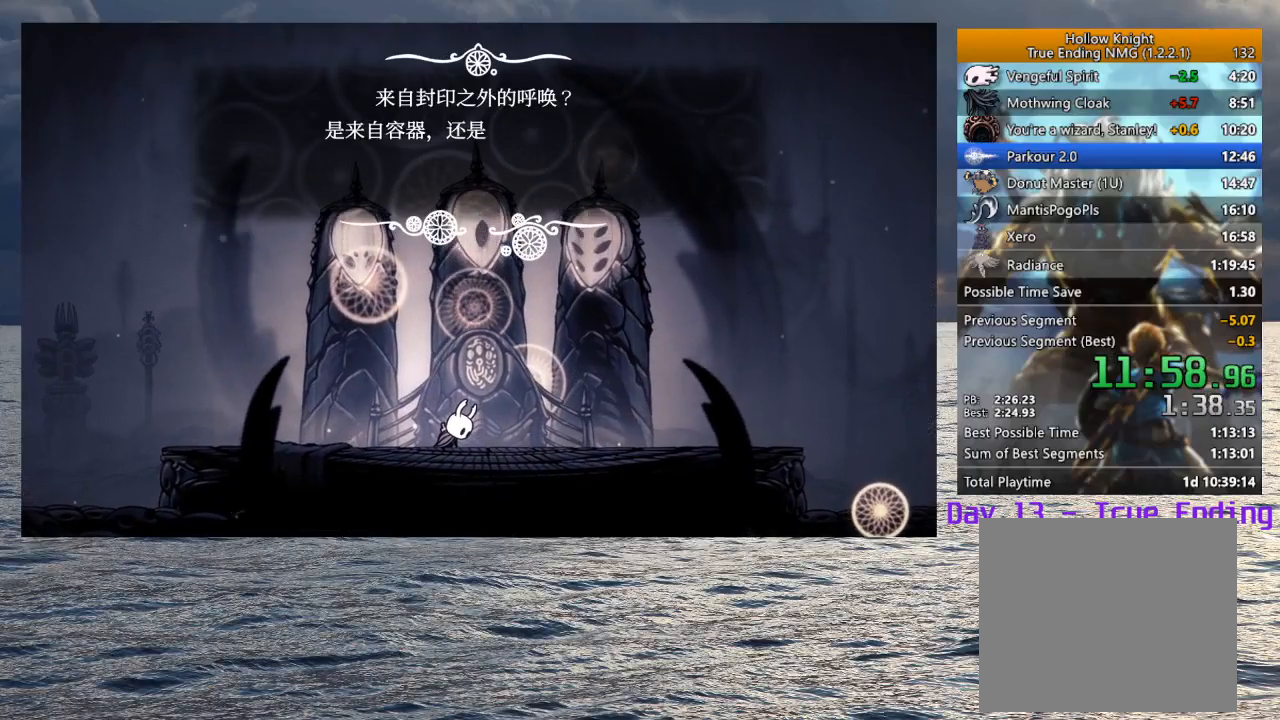
{"buttons": ["CROSS", "SQUARE"], "left_stick": "center", "right_stick": "center", "events": [[17, "CROSS", "up"], [67, "CROSS", "down"], [67, "SQUARE", "down"], [100, "SQUARE", "up"], [117, "CROSS", "up"], [167, "CROSS", "down"], [167, "SQUARE", "down"], [200, "SQUARE", "up"], [217, "CROSS", "up"], [267, "CROSS", "down"], [267, "SQUARE", "down"], [300, "SQUARE", "up"], [317, "CROSS", "up"], [367, "CROSS", "down"], [367, "SQUARE", "down"], [400, "SQUARE", "up"], [417, "CROSS", "up"], [467, "CROSS", "down"], [467, "SQUARE", "down"]]}
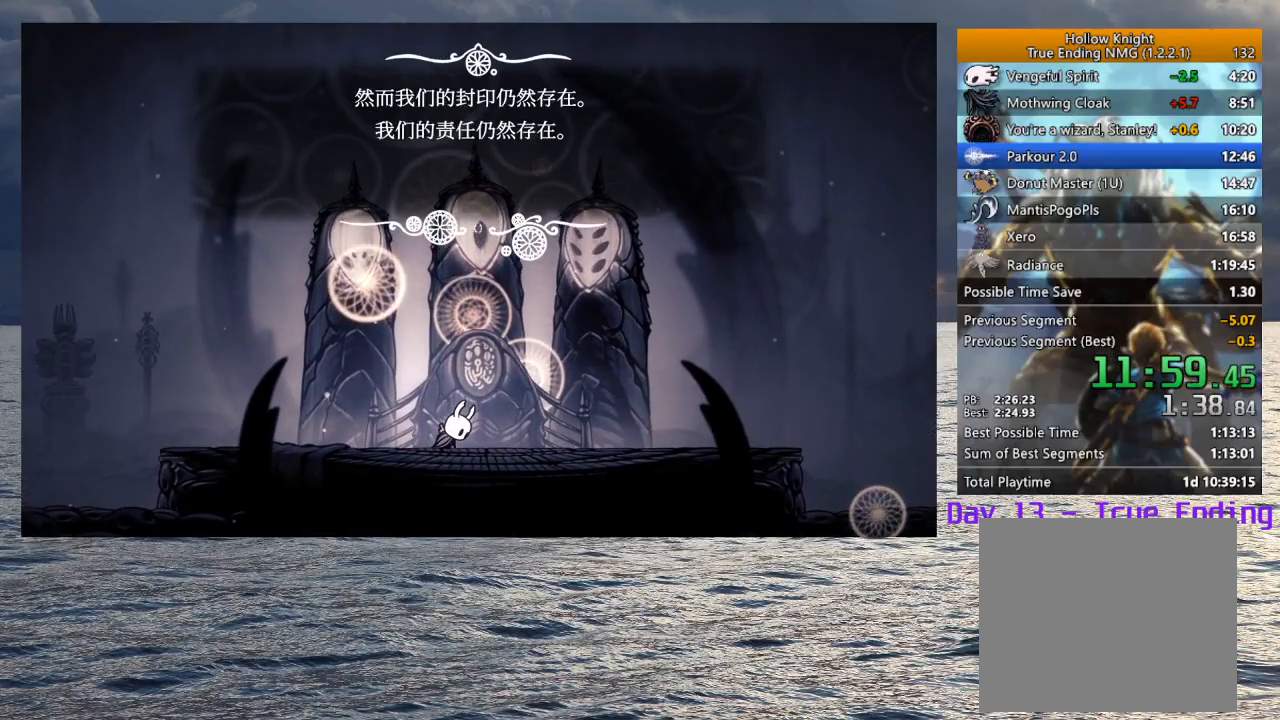
{"buttons": ["CROSS", "SQUARE"], "left_stick": "center", "right_stick": "center", "events": [[17, "CROSS", "up"], [17, "SQUARE", "up"], [67, "CROSS", "down"], [83, "SQUARE", "down"], [117, "CROSS", "up"], [117, "SQUARE", "up"], [167, "CROSS", "down"], [167, "SQUARE", "down"], [217, "SQUARE", "up"], [233, "CROSS", "up"], [283, "CROSS", "down"], [283, "SQUARE", "down"], [317, "SQUARE", "up"], [333, "CROSS", "up"], [383, "CROSS", "down"], [383, "SQUARE", "down"], [433, "CROSS", "up"], [433, "SQUARE", "up"], [483, "CROSS", "down"], [483, "SQUARE", "down"]]}
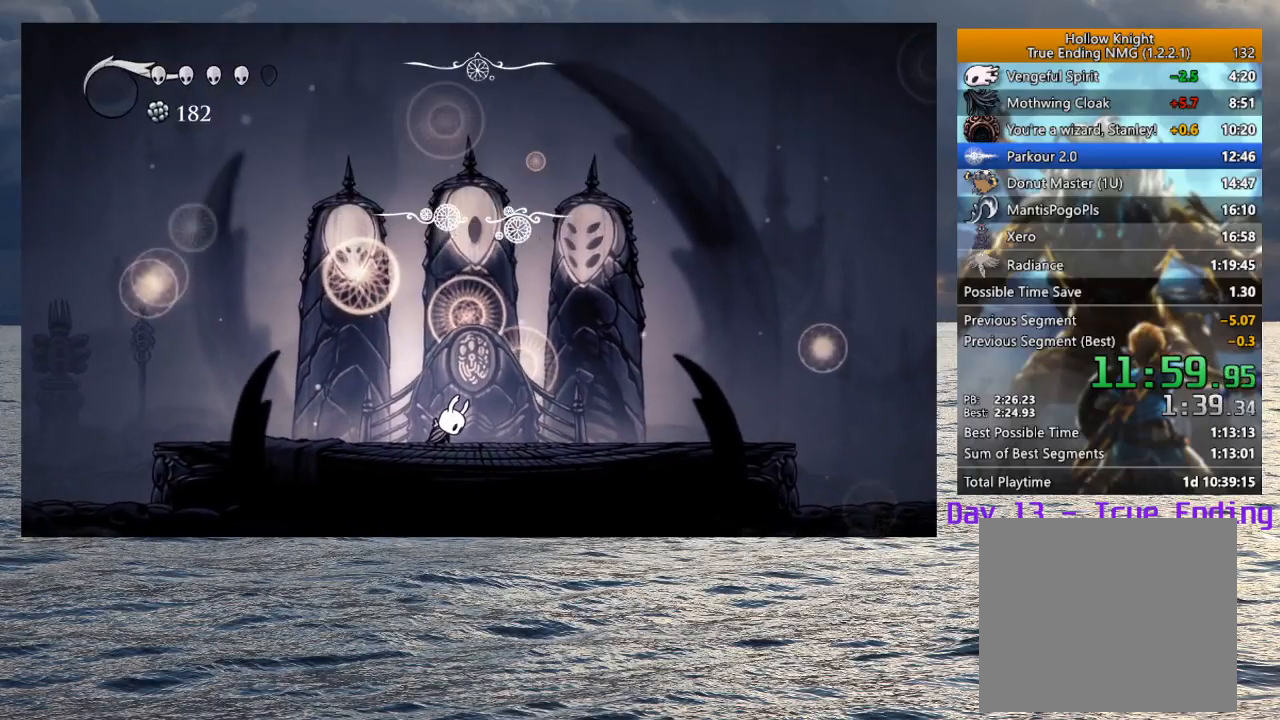
{"buttons": [], "left_stick": "center", "right_stick": "center", "events": [[33, "SQUARE", "up"], [50, "CROSS", "up"], [83, "CROSS", "down"], [100, "SQUARE", "down"], [133, "SQUARE", "up"], [150, "CROSS", "up"]]}